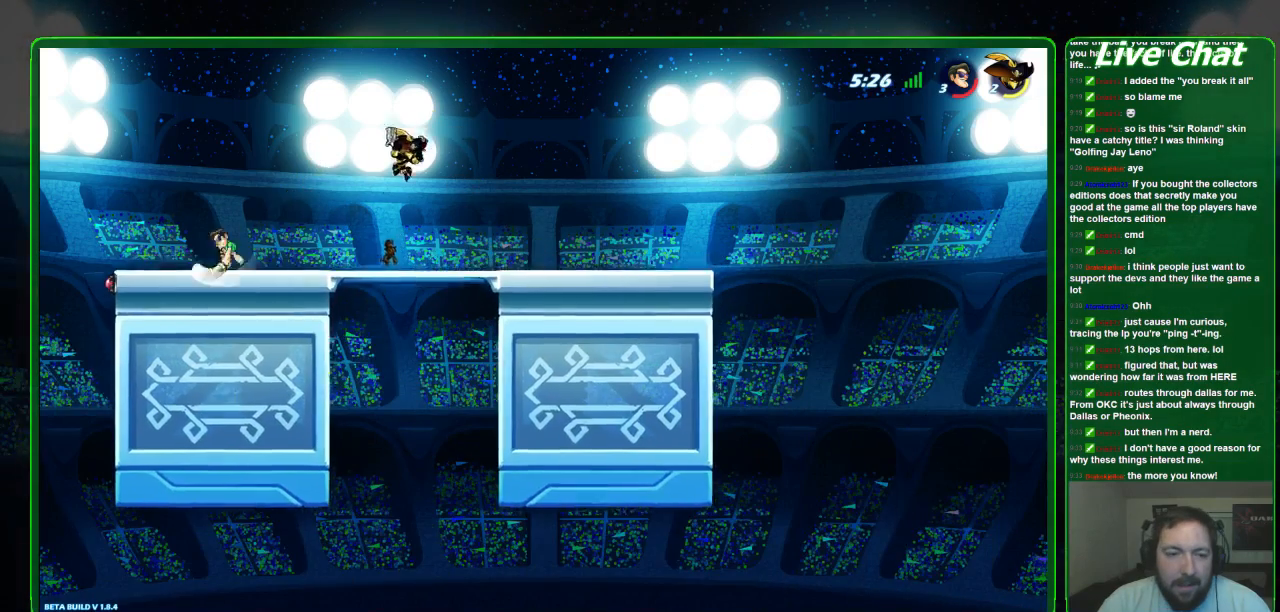
Gameplay with a controller (Xbox layout); each line is a JSON object with the inputs held at the frame after it (dt_ms = milliseconds from this image to that frame). "events" lists button and stick changes between this image and that frame as [ms after this image, input, new state], when the widget could be followed in between. Not read: DPAD_DOWN DPAD_LEFT DPAD_RIGHT DPAD_UP L3 R3 right_stick.
{"dt_ms": 500, "buttons": [], "left_stick": "right", "events": [[33, "X", "up"], [67, "left_stick", "left"], [167, "left_stick", "center"], [267, "left_stick", "right"]]}
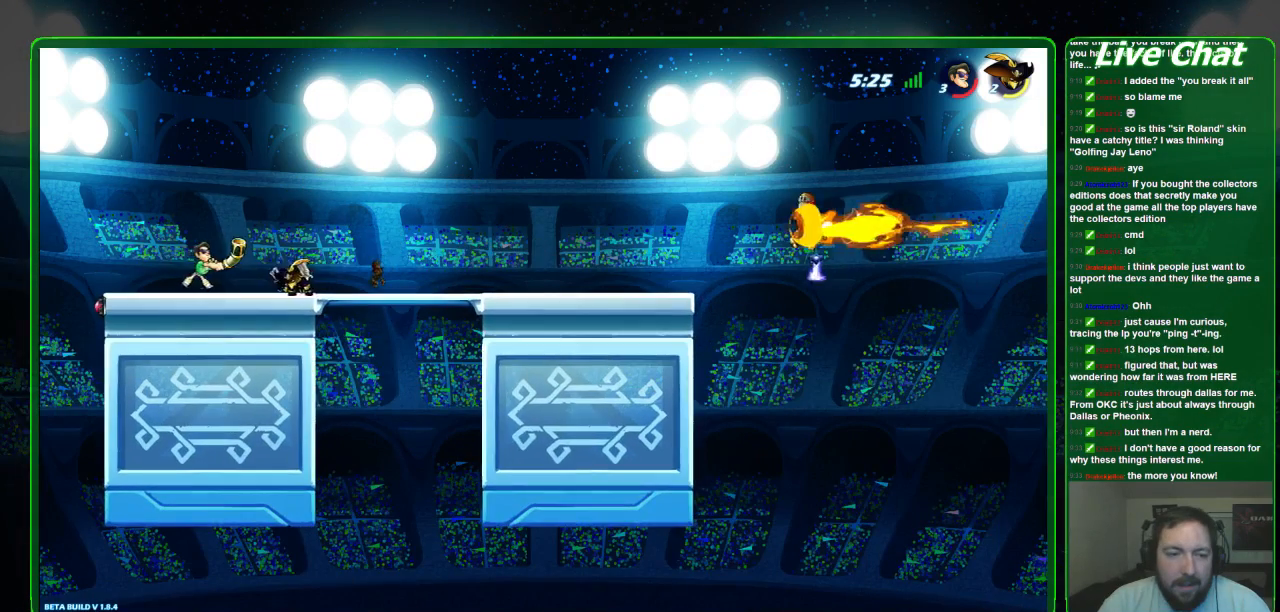
{"dt_ms": 500, "buttons": [], "left_stick": "down", "events": [[400, "left_stick", "down"]]}
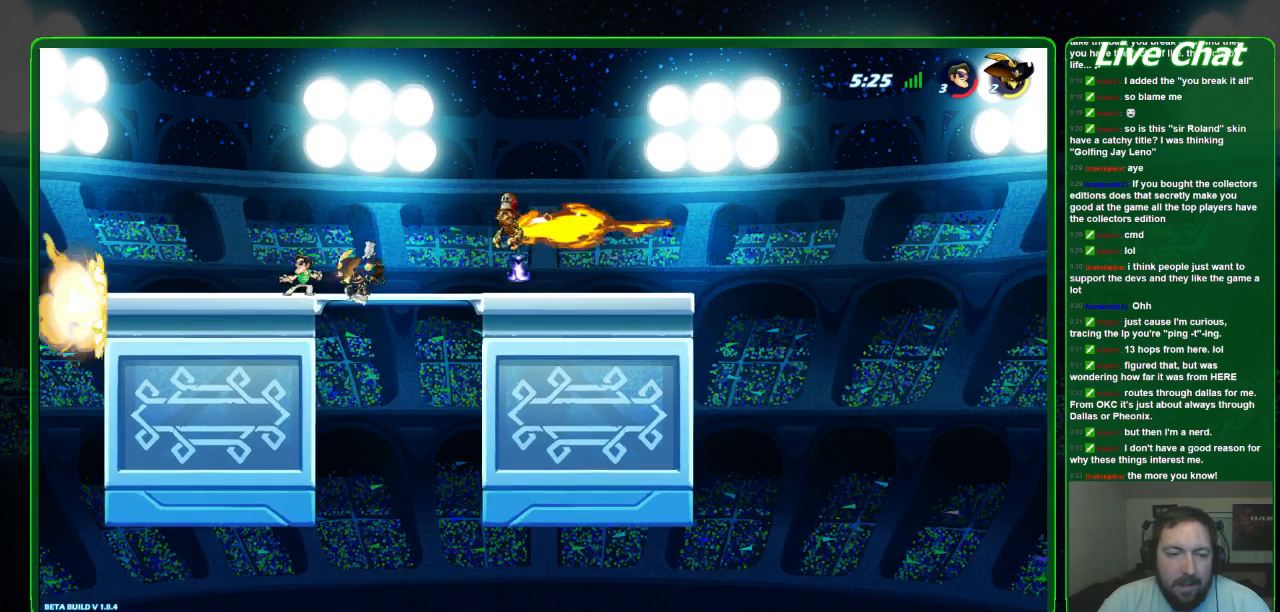
{"dt_ms": 500, "buttons": [], "left_stick": "down-right", "events": [[67, "left_stick", "down-right"], [167, "X", "down"], [300, "X", "up"], [333, "X", "down"], [500, "X", "up"]]}
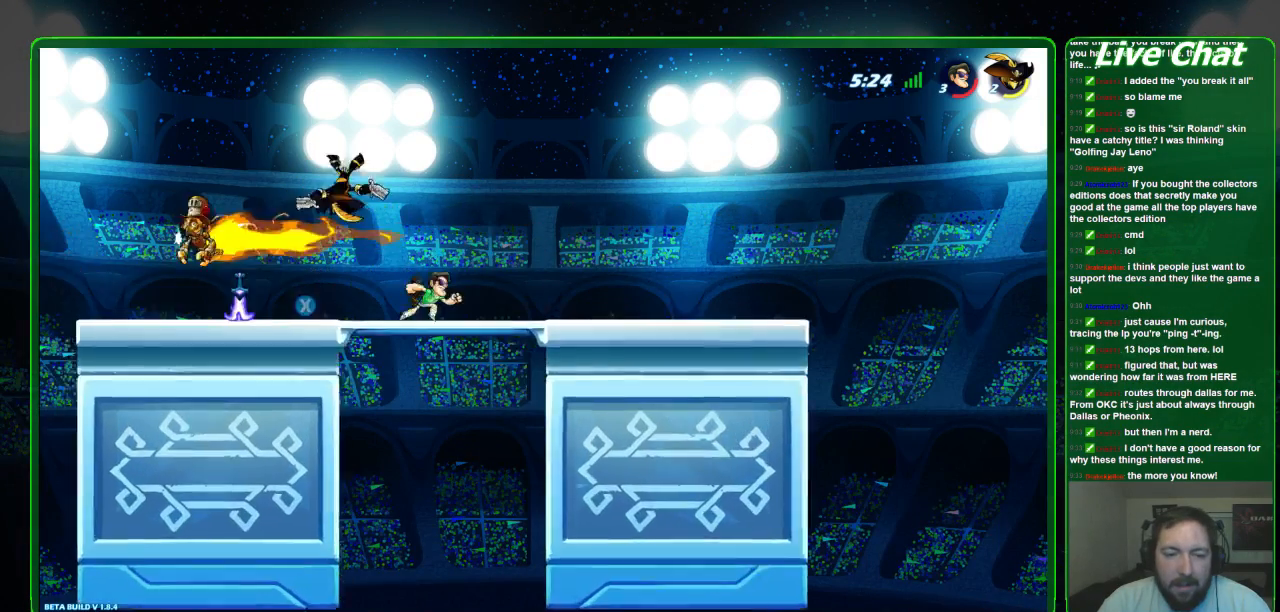
{"dt_ms": 500, "buttons": ["X"], "left_stick": "up-left", "events": [[167, "left_stick", "up-left"], [300, "A", "down"], [433, "A", "up"], [467, "X", "down"]]}
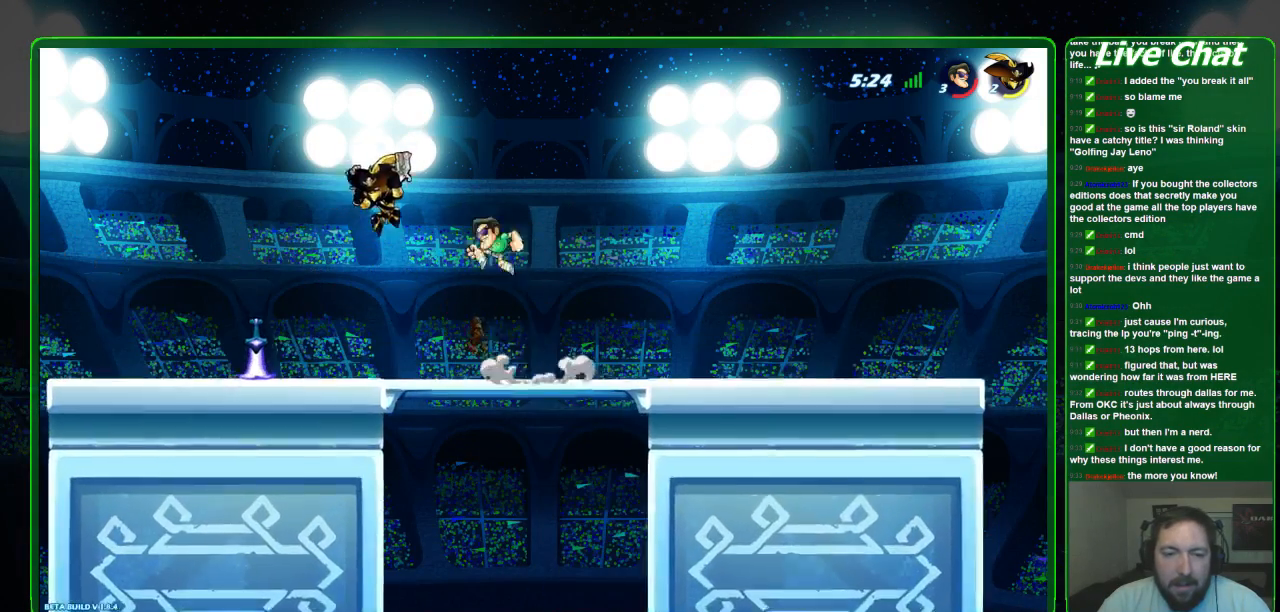
{"dt_ms": 500, "buttons": [], "left_stick": "left", "events": [[67, "X", "up"], [133, "X", "down"], [233, "X", "up"], [467, "left_stick", "left"]]}
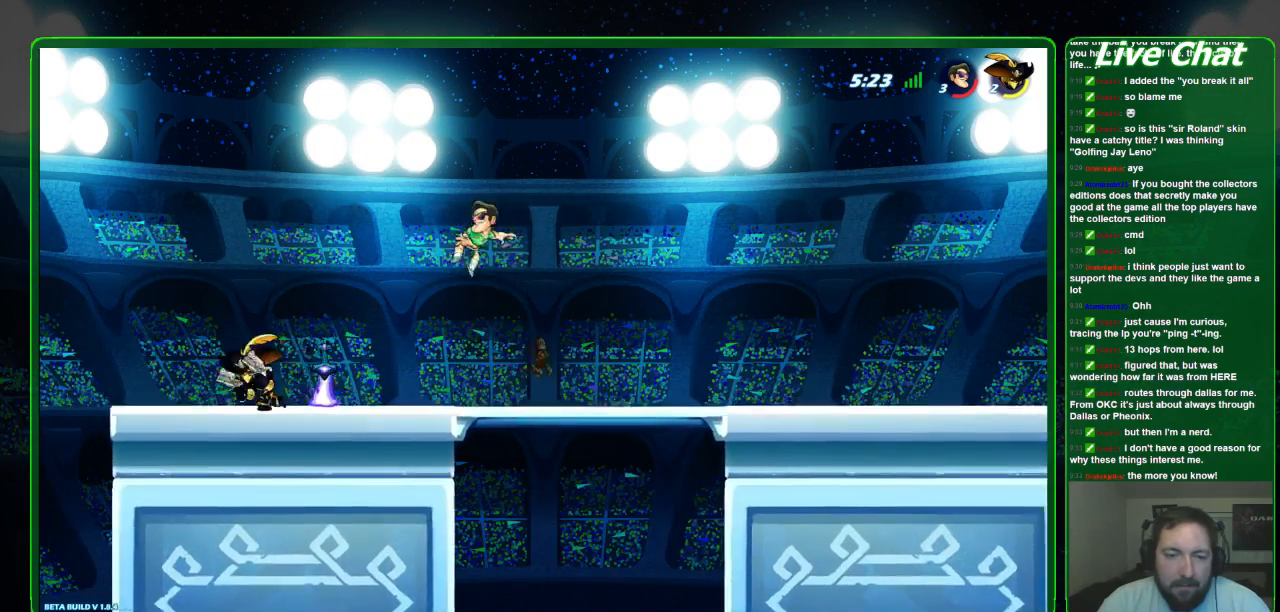
{"dt_ms": 500, "buttons": [], "left_stick": "down", "events": [[167, "left_stick", "down-left"], [233, "X", "down"], [267, "left_stick", "down"], [333, "X", "up"], [400, "X", "down"], [500, "X", "up"]]}
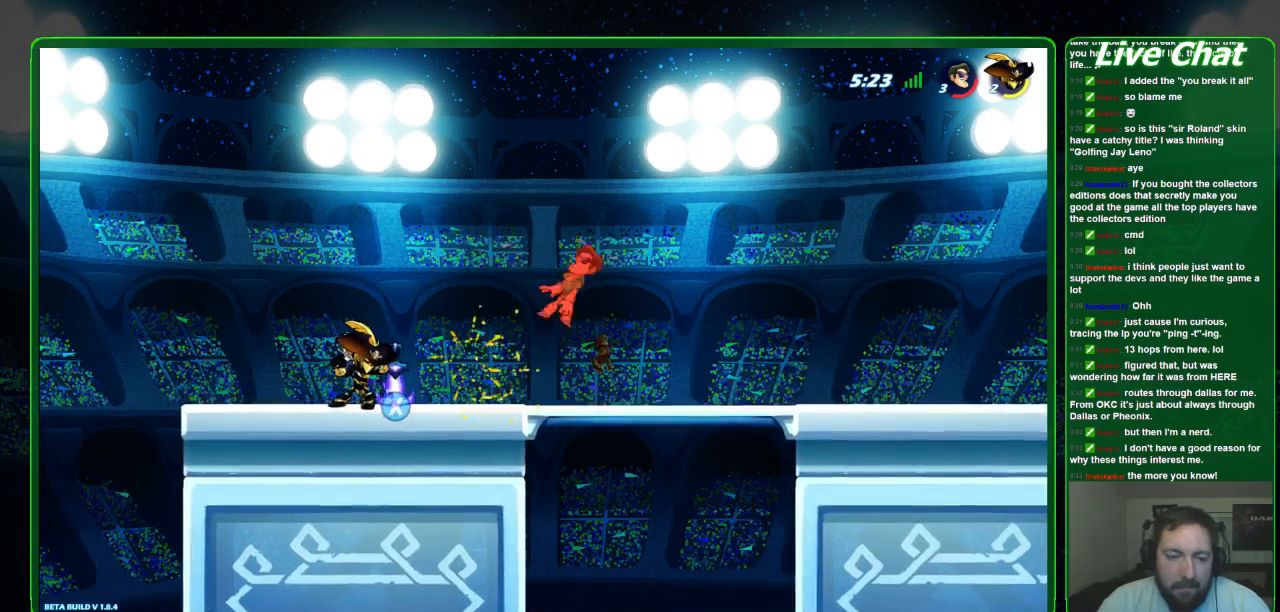
{"dt_ms": 500, "buttons": [], "left_stick": "left", "events": [[233, "left_stick", "left"]]}
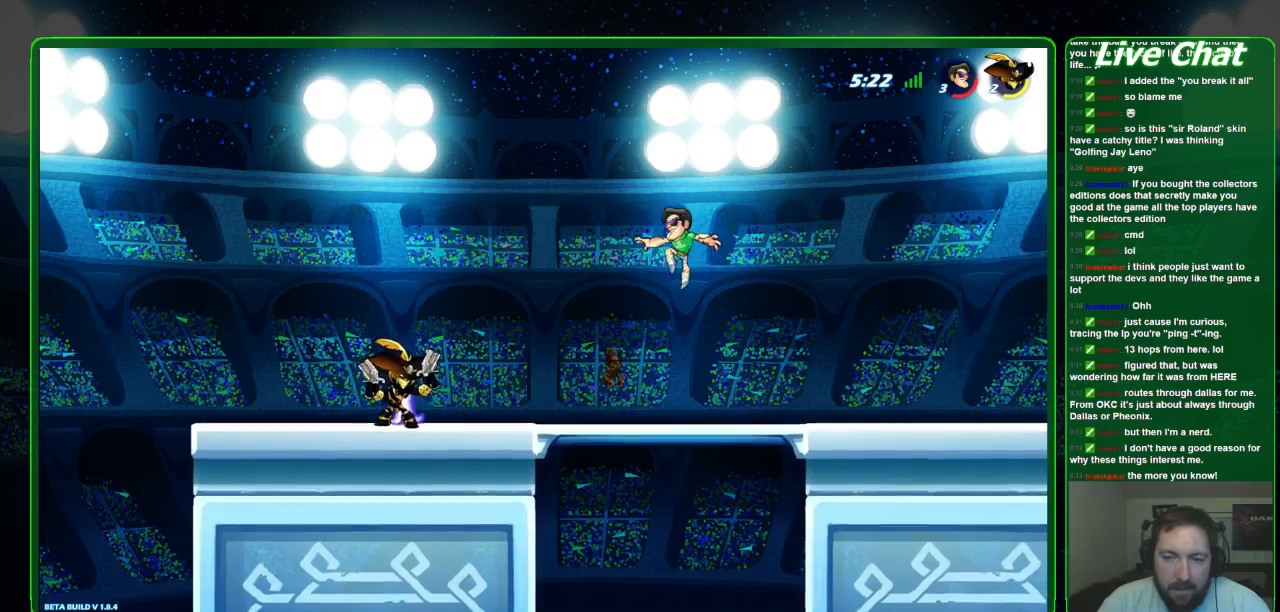
{"dt_ms": 500, "buttons": ["X"], "left_stick": "down-left", "events": [[200, "A", "down"], [300, "A", "up"], [300, "left_stick", "down-left"], [400, "X", "down"]]}
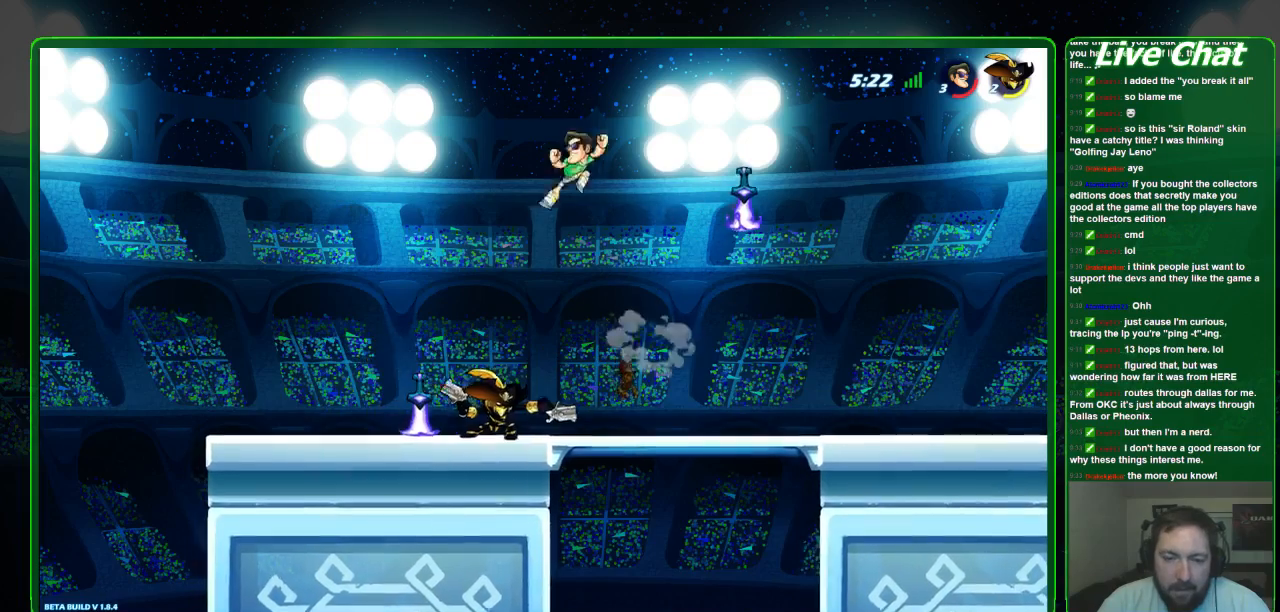
{"dt_ms": 500, "buttons": [], "left_stick": "down-right", "events": [[300, "X", "up"], [333, "left_stick", "down-right"]]}
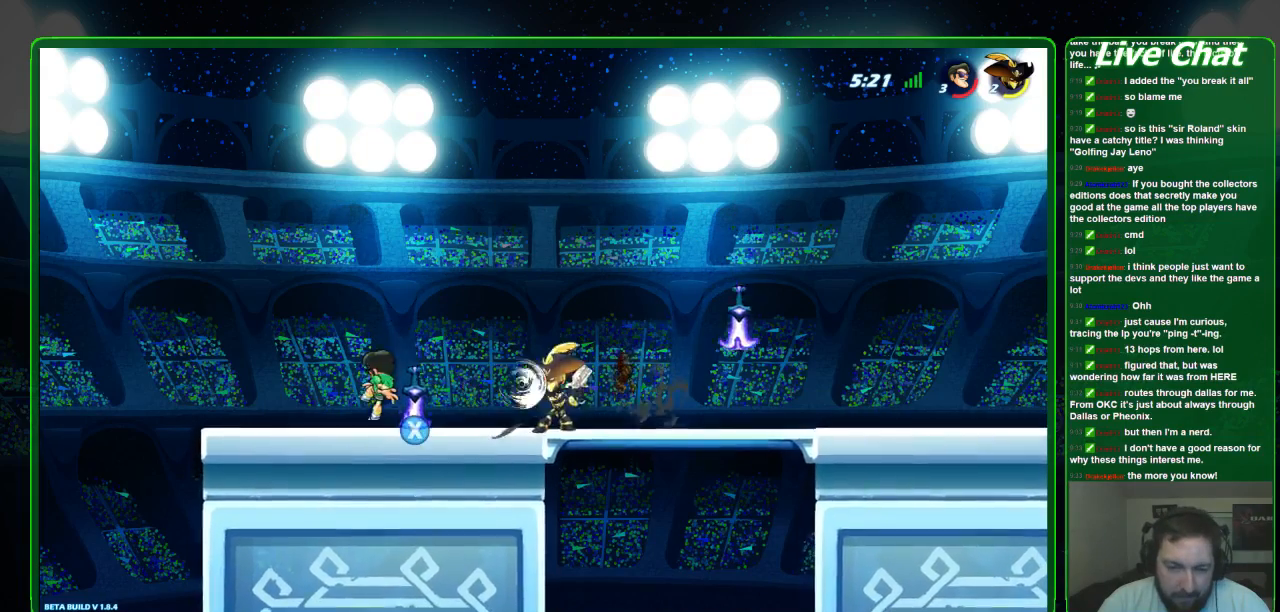
{"dt_ms": 500, "buttons": [], "left_stick": "right", "events": [[100, "X", "down"], [167, "left_stick", "right"], [200, "X", "up"]]}
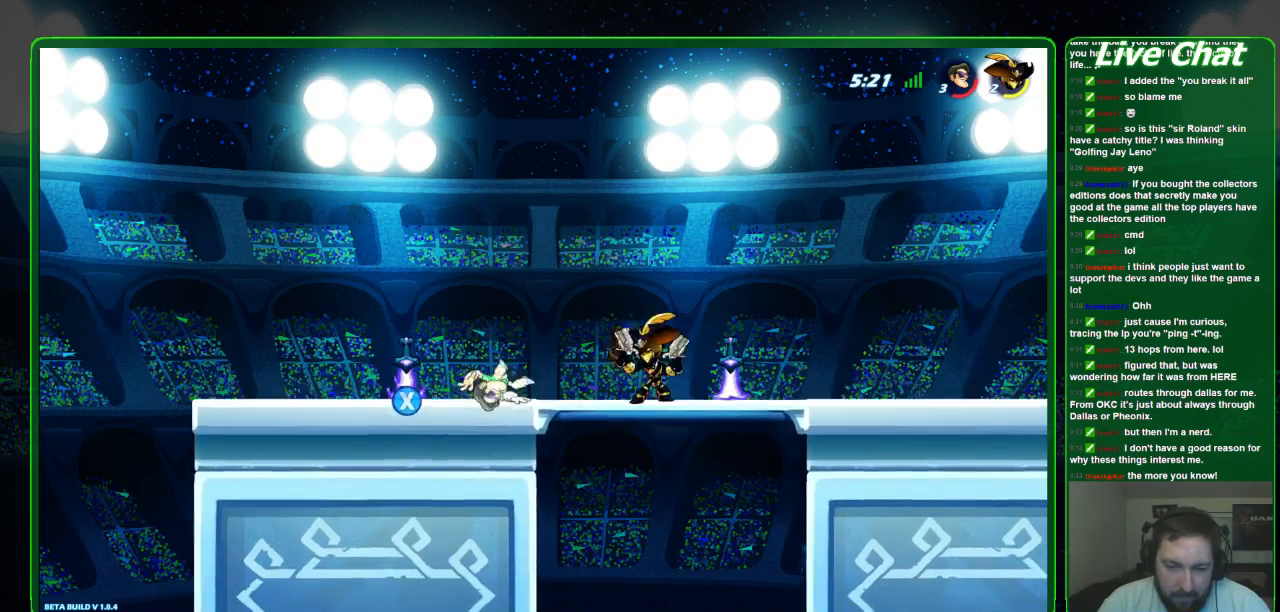
{"dt_ms": 500, "buttons": [], "left_stick": "left", "events": [[67, "left_stick", "left"]]}
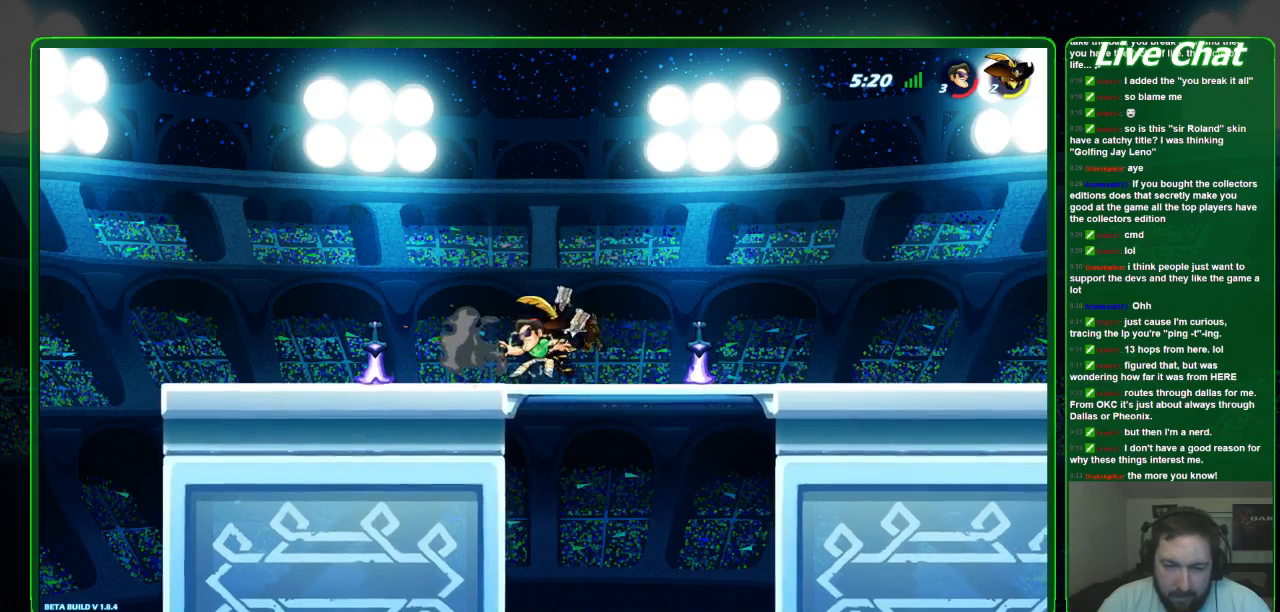
{"dt_ms": 500, "buttons": [], "left_stick": "down-right", "events": [[133, "left_stick", "down-right"]]}
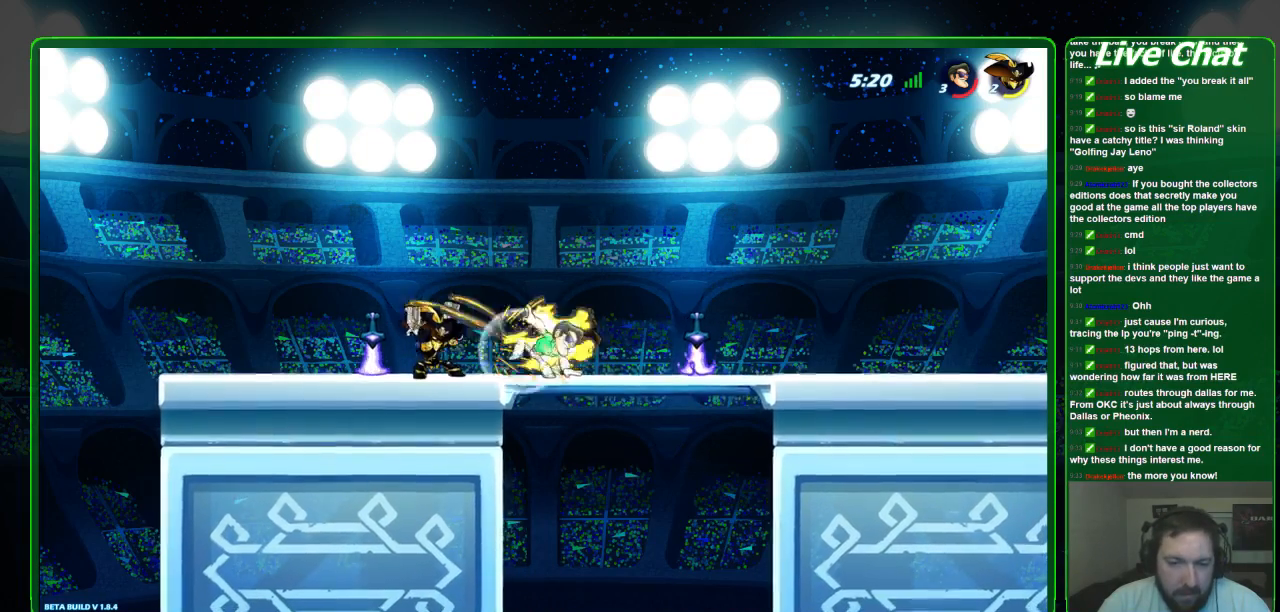
{"dt_ms": 500, "buttons": [], "left_stick": "left", "events": [[167, "left_stick", "left"]]}
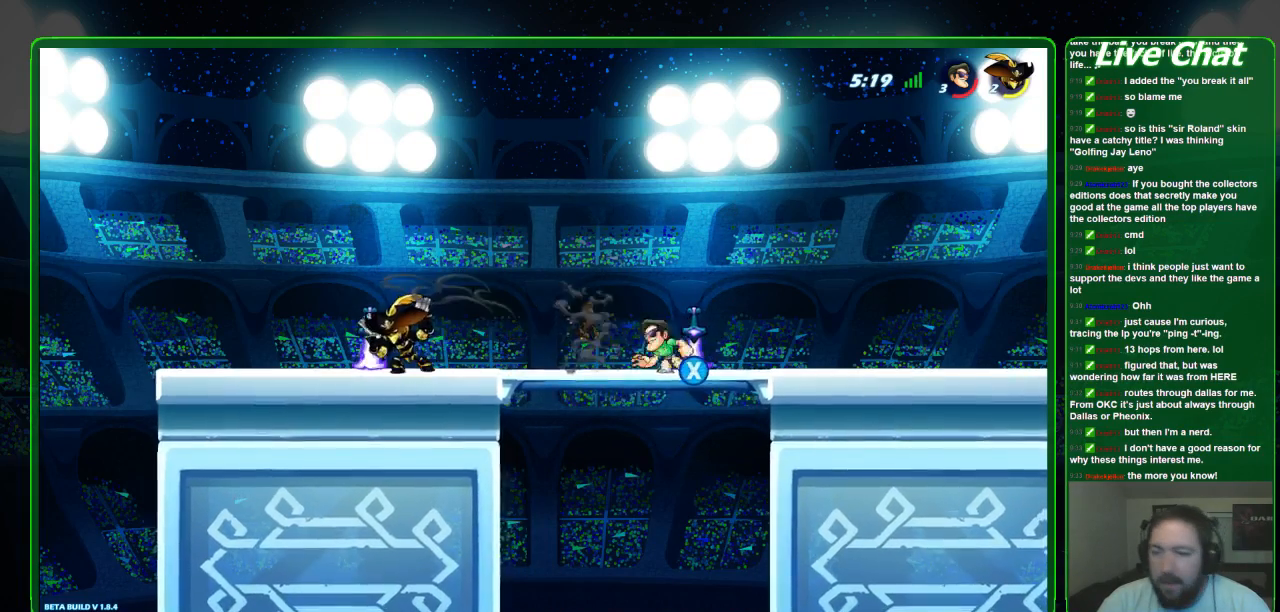
{"dt_ms": 500, "buttons": [], "left_stick": "down-right", "events": [[67, "left_stick", "down-right"], [167, "X", "down"], [267, "X", "up"]]}
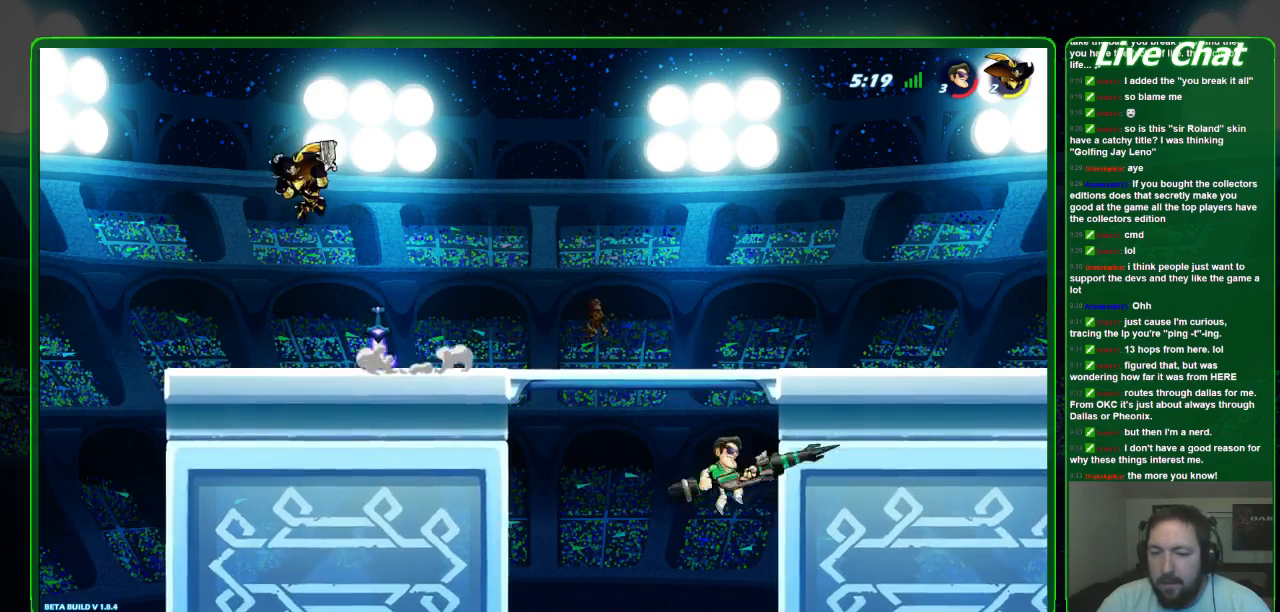
{"dt_ms": 500, "buttons": [], "left_stick": "right", "events": [[33, "left_stick", "up-left"], [233, "left_stick", "right"], [300, "A", "down"], [500, "A", "up"]]}
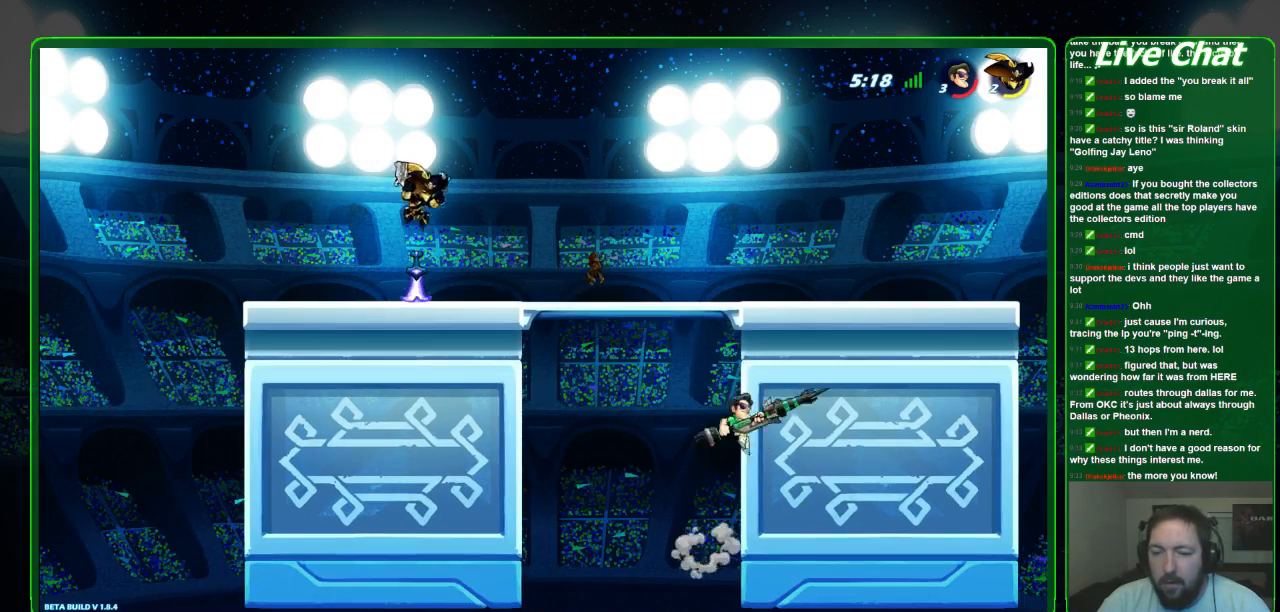
{"dt_ms": 500, "buttons": [], "left_stick": "left", "events": [[167, "left_stick", "left"]]}
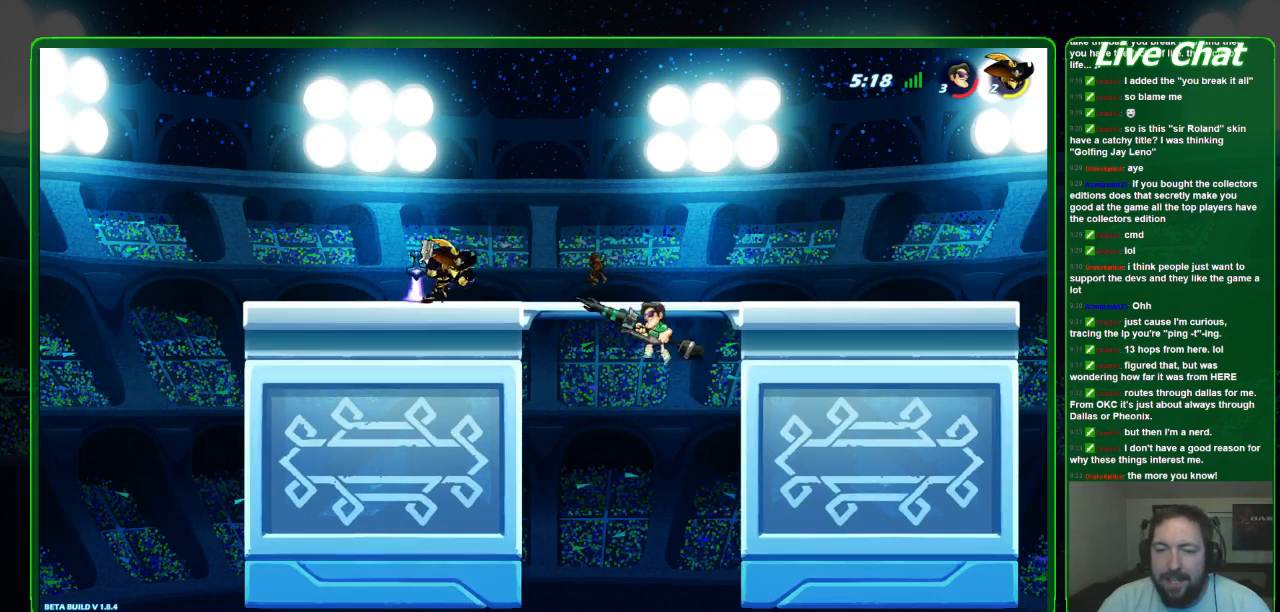
{"dt_ms": 500, "buttons": [], "left_stick": "left", "events": []}
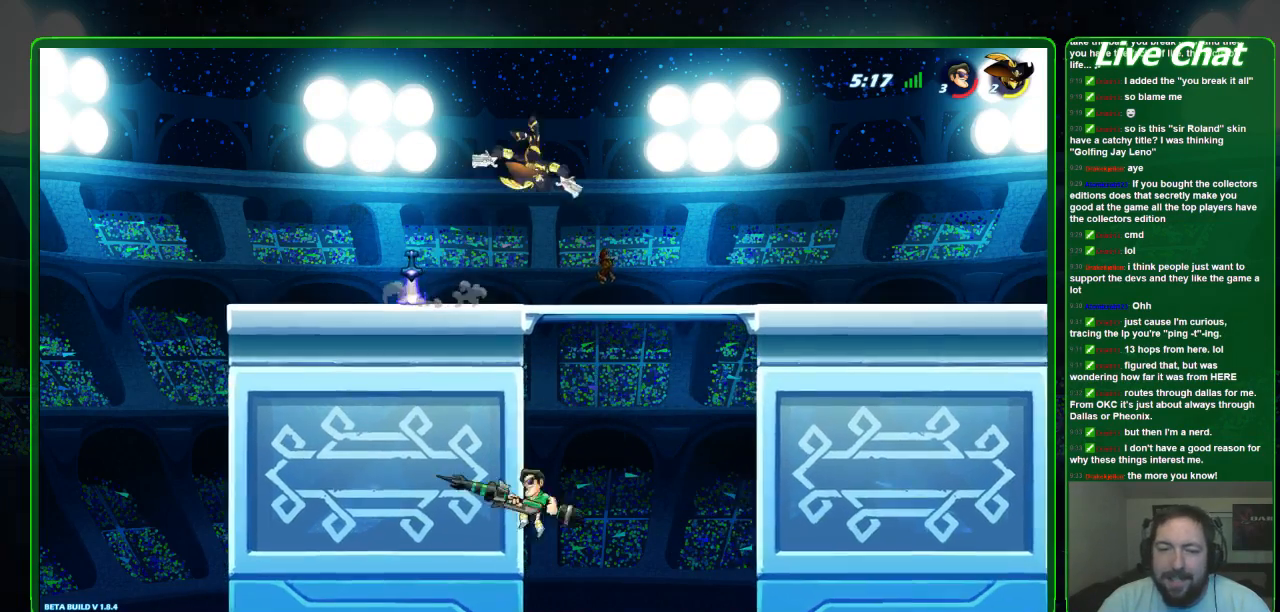
{"dt_ms": 500, "buttons": ["X"], "left_stick": "up", "events": [[100, "A", "down"], [100, "left_stick", "up-left"], [200, "left_stick", "up-right"], [300, "A", "up"], [367, "left_stick", "up"], [433, "X", "down"]]}
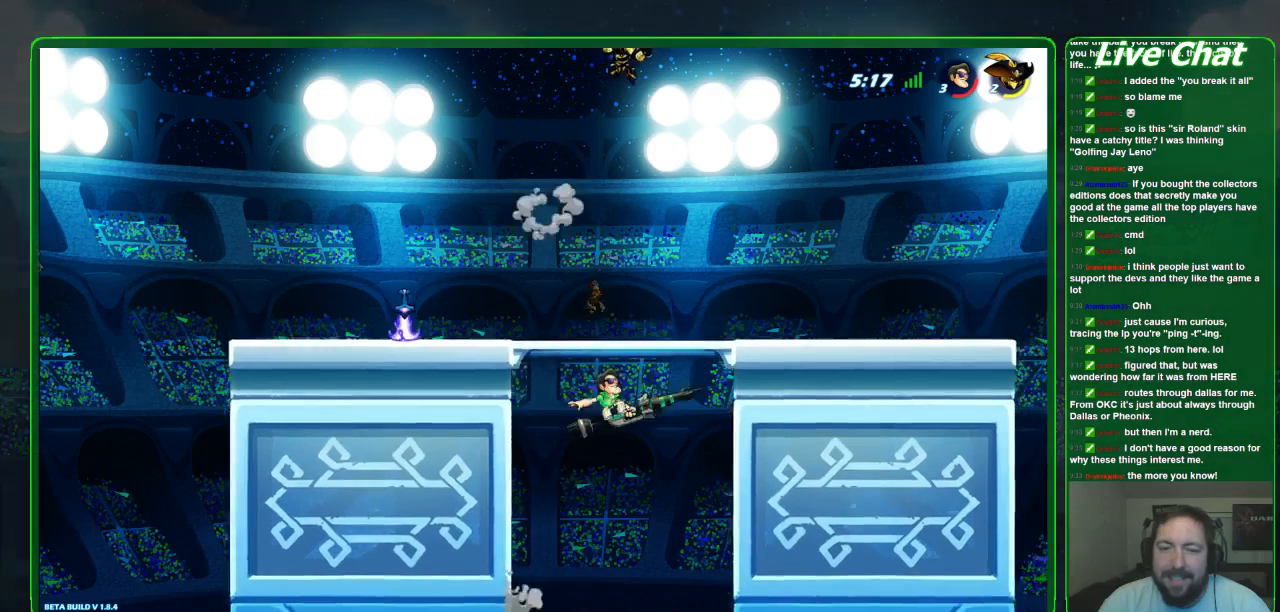
{"dt_ms": 1000, "buttons": [], "left_stick": "up-left"}
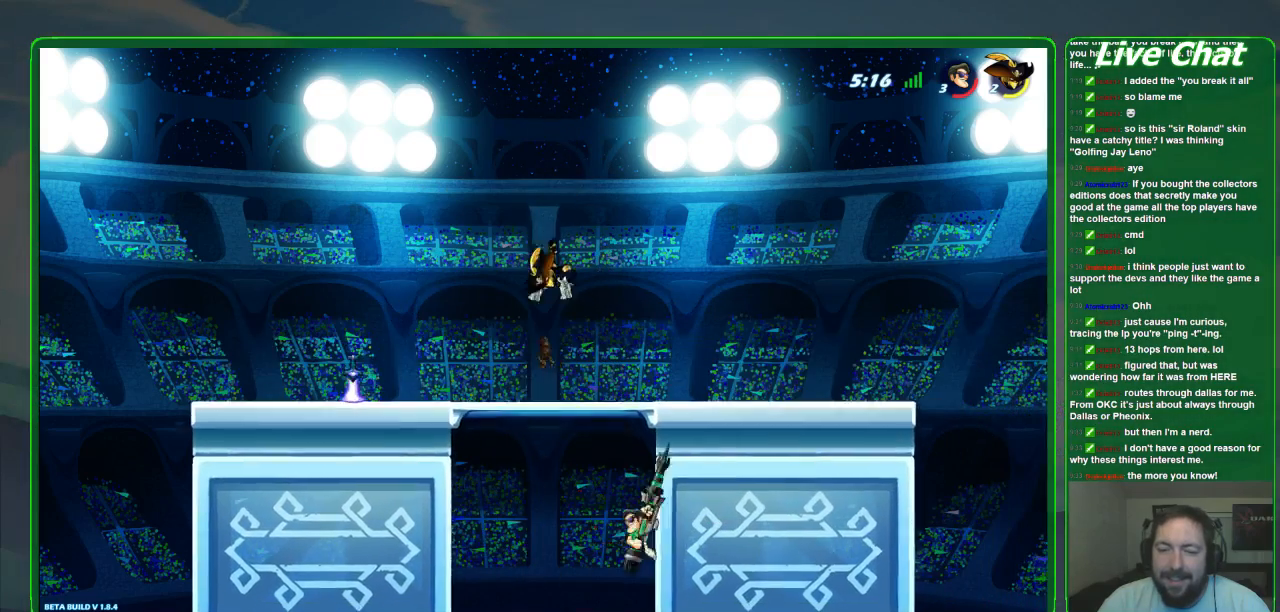
{"dt_ms": 500, "buttons": [], "left_stick": "up-left", "events": [[67, "left_stick", "up"], [167, "A", "down"], [233, "left_stick", "up-left"], [300, "A", "up"], [367, "X", "down"], [467, "X", "up"]]}
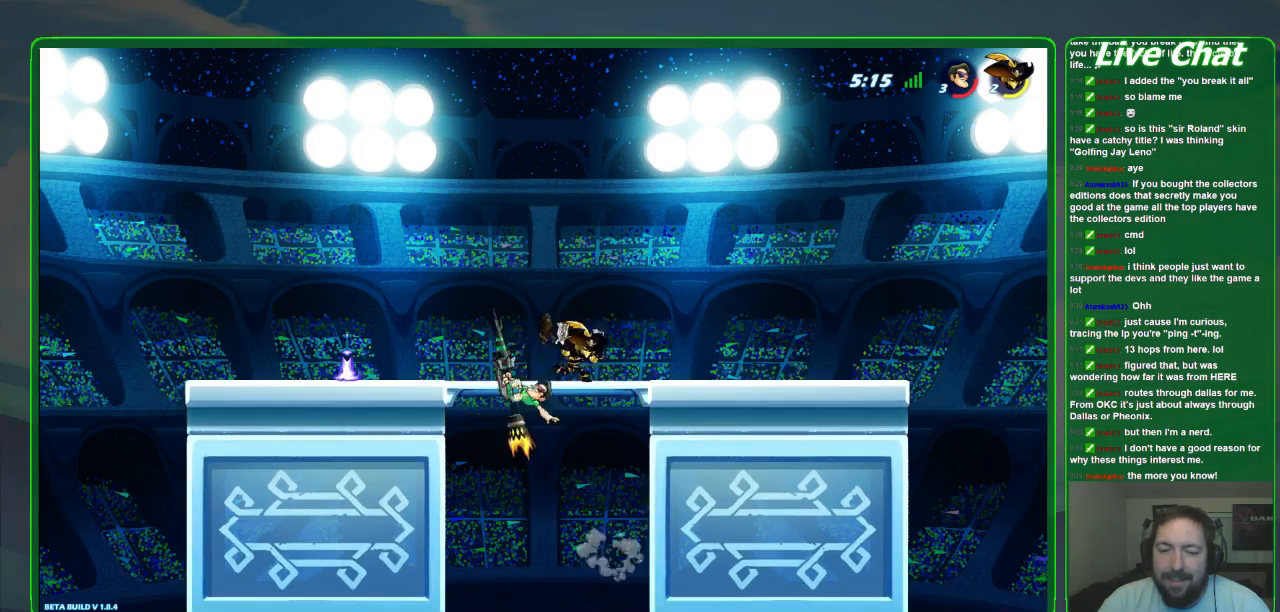
{"dt_ms": 500, "buttons": [], "left_stick": "up-left", "events": [[33, "X", "down"], [67, "left_stick", "up"], [300, "X", "up"], [300, "left_stick", "up-left"]]}
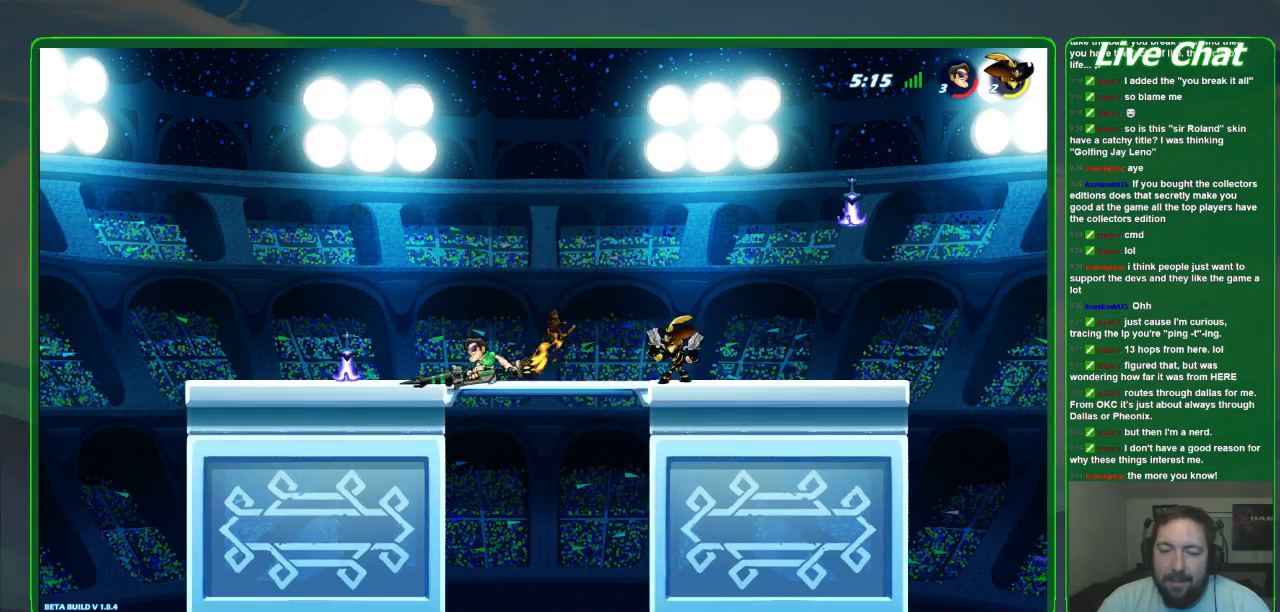
{"dt_ms": 500, "buttons": ["R2"], "left_stick": "right"}
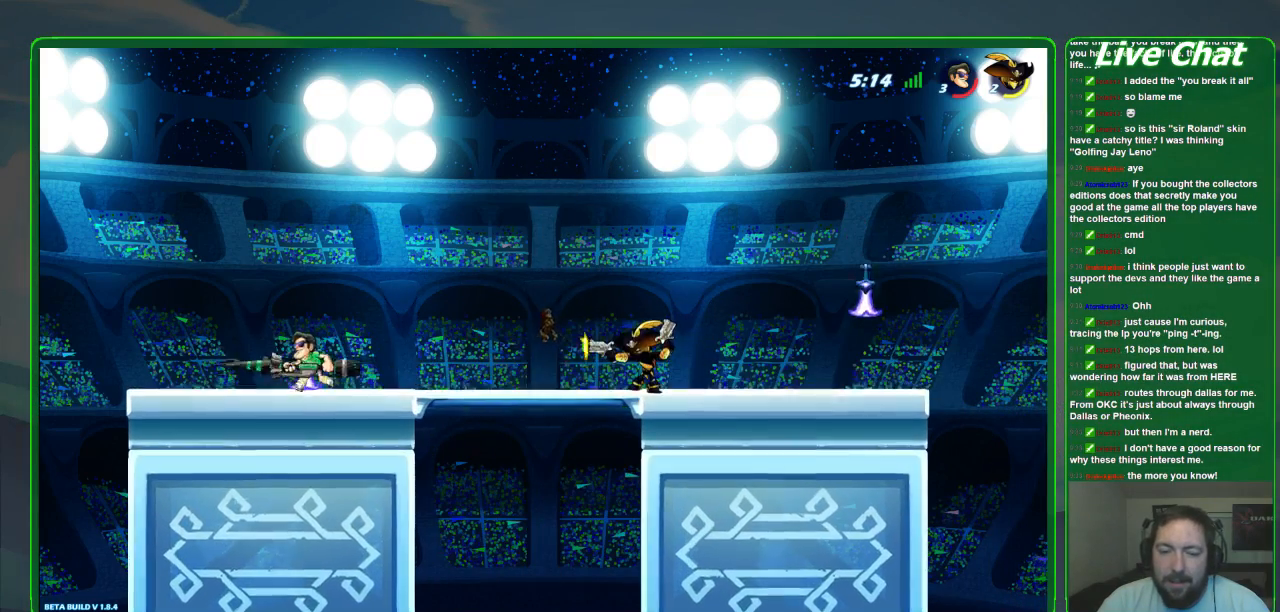
{"dt_ms": 500, "buttons": ["R2"], "left_stick": "right", "events": []}
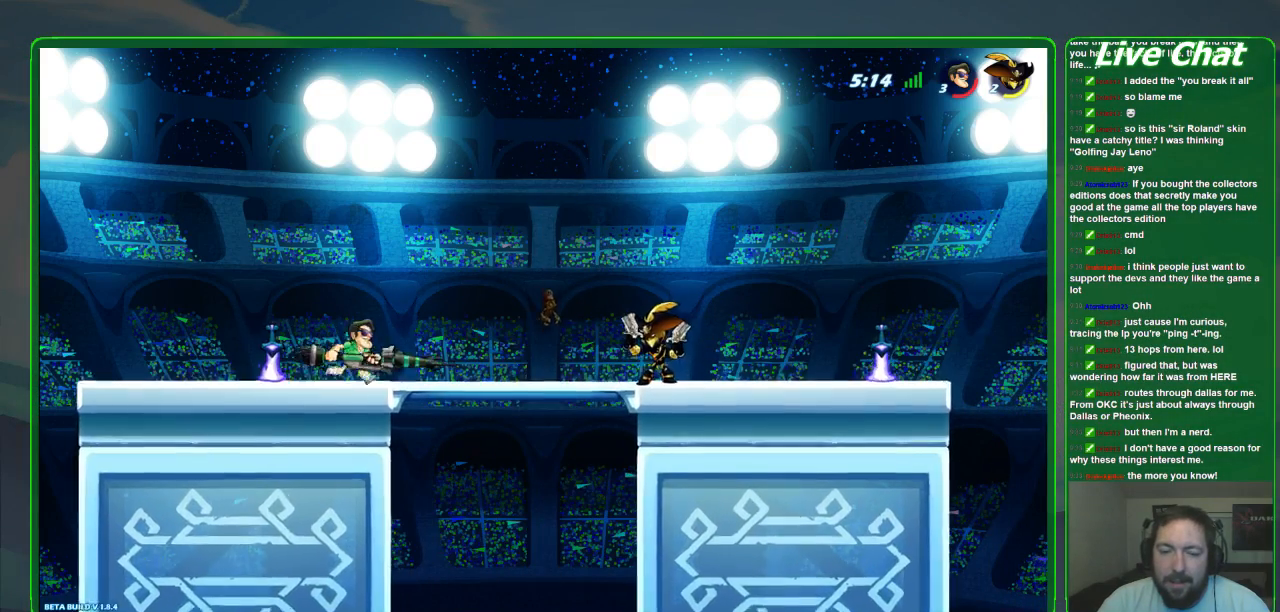
{"dt_ms": 500, "buttons": [], "left_stick": "down", "events": [[100, "R2", "up"], [133, "left_stick", "down-right"], [233, "left_stick", "down"]]}
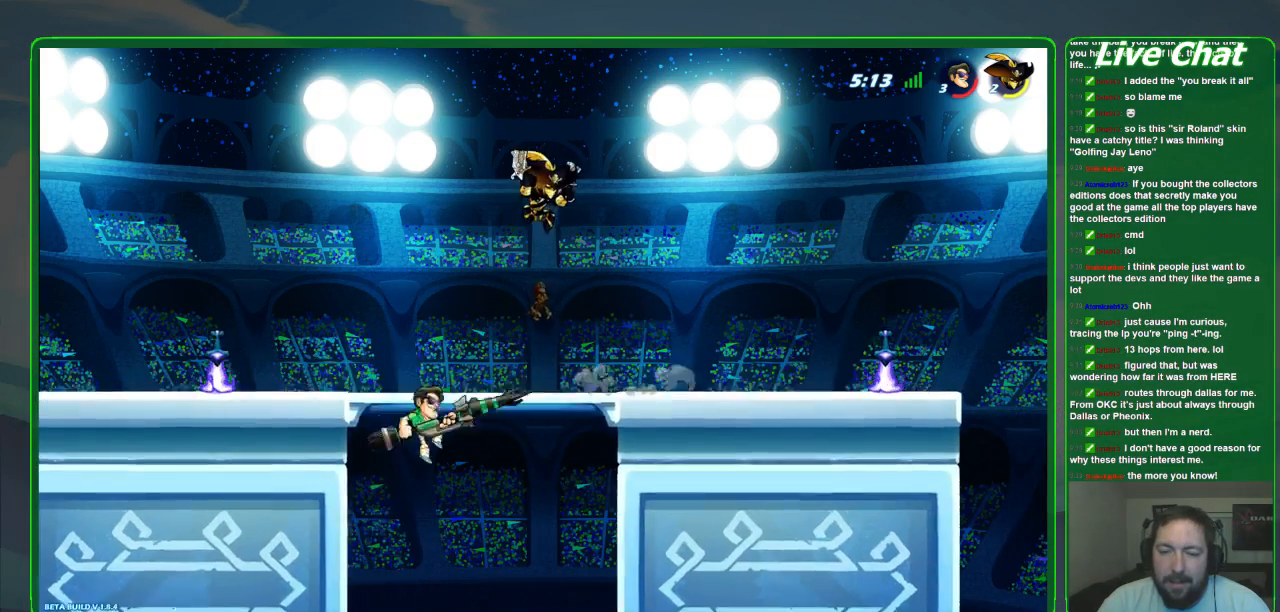
{"dt_ms": 500, "buttons": ["X"], "left_stick": "up-right"}
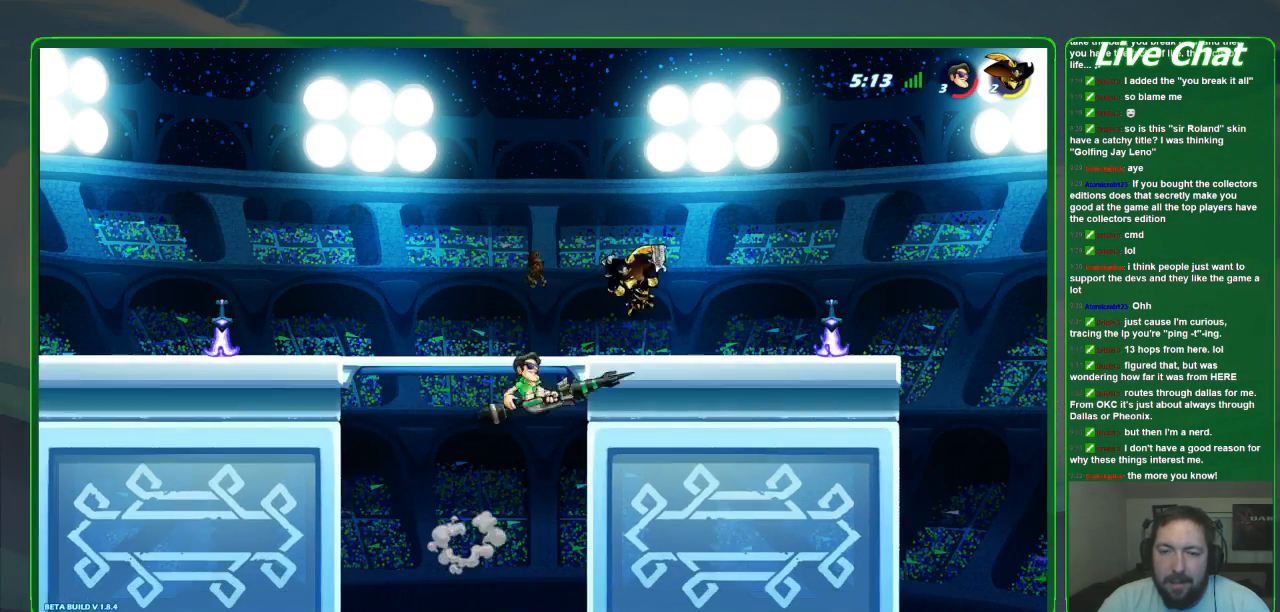
{"dt_ms": 500, "buttons": [], "left_stick": "up-right"}
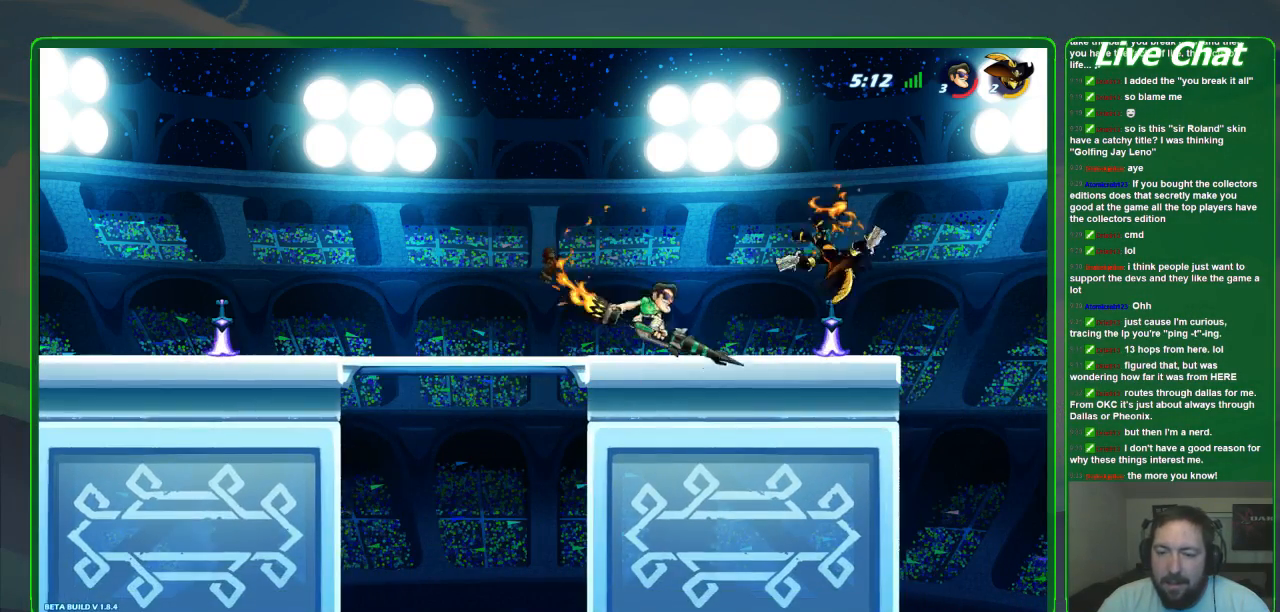
{"dt_ms": 500, "buttons": [], "left_stick": "up-left", "events": [[33, "left_stick", "center"], [267, "left_stick", "left"], [367, "left_stick", "up-left"]]}
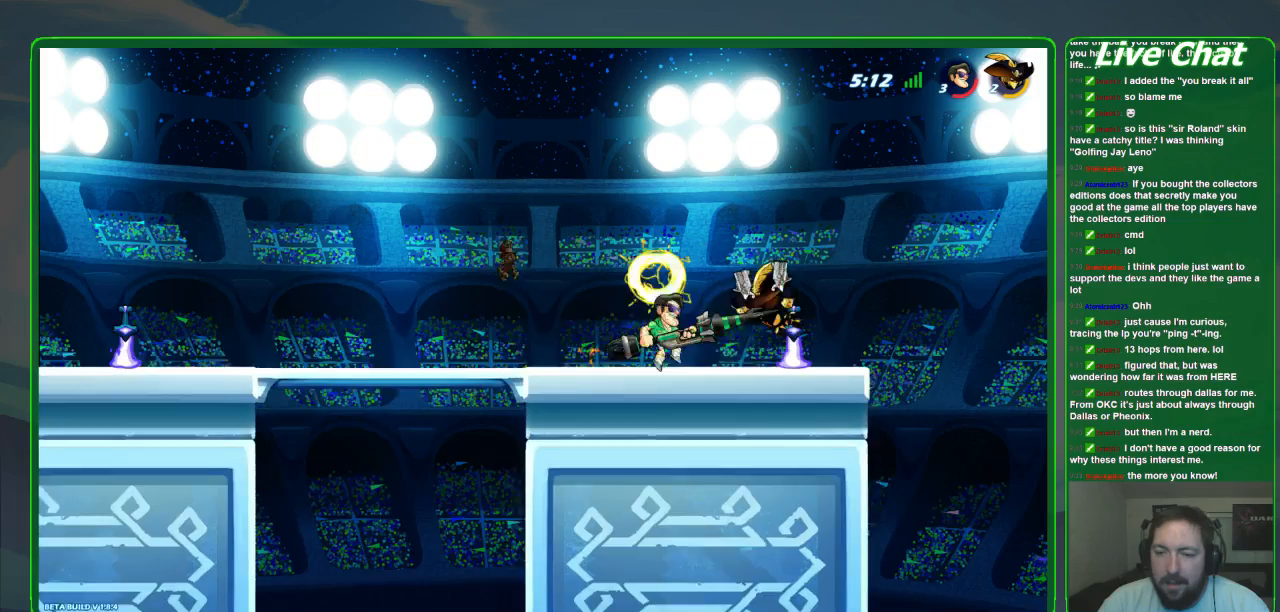
{"dt_ms": 500, "buttons": [], "left_stick": "right", "events": [[133, "left_stick", "center"], [433, "left_stick", "right"]]}
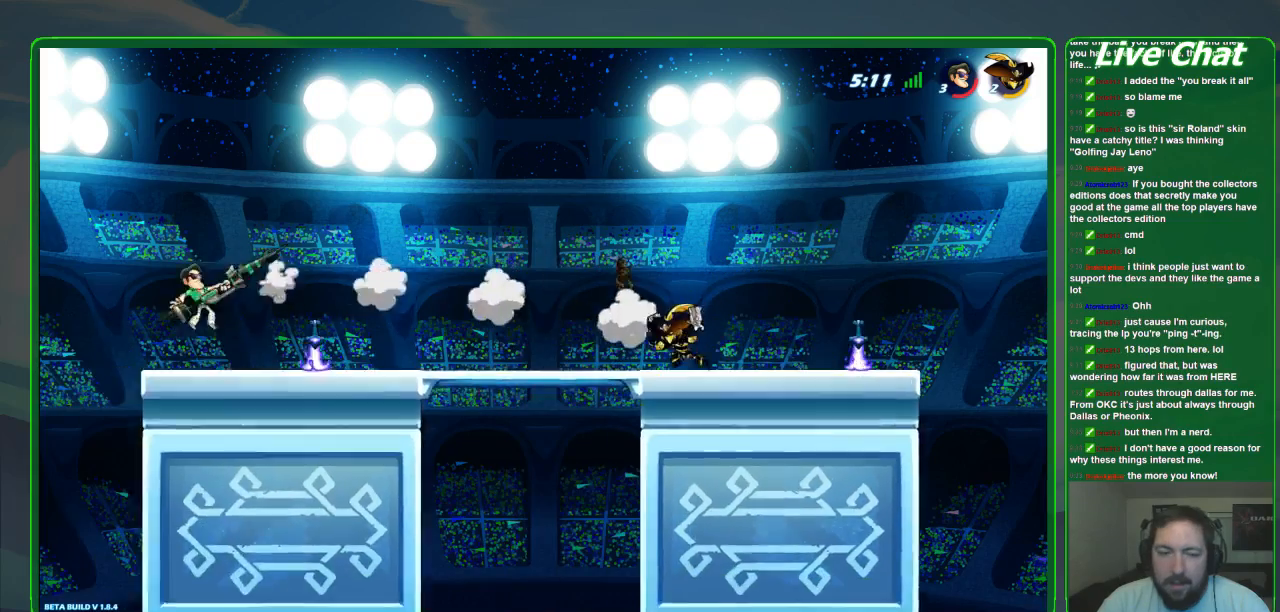
{"dt_ms": 500, "buttons": [], "left_stick": "right"}
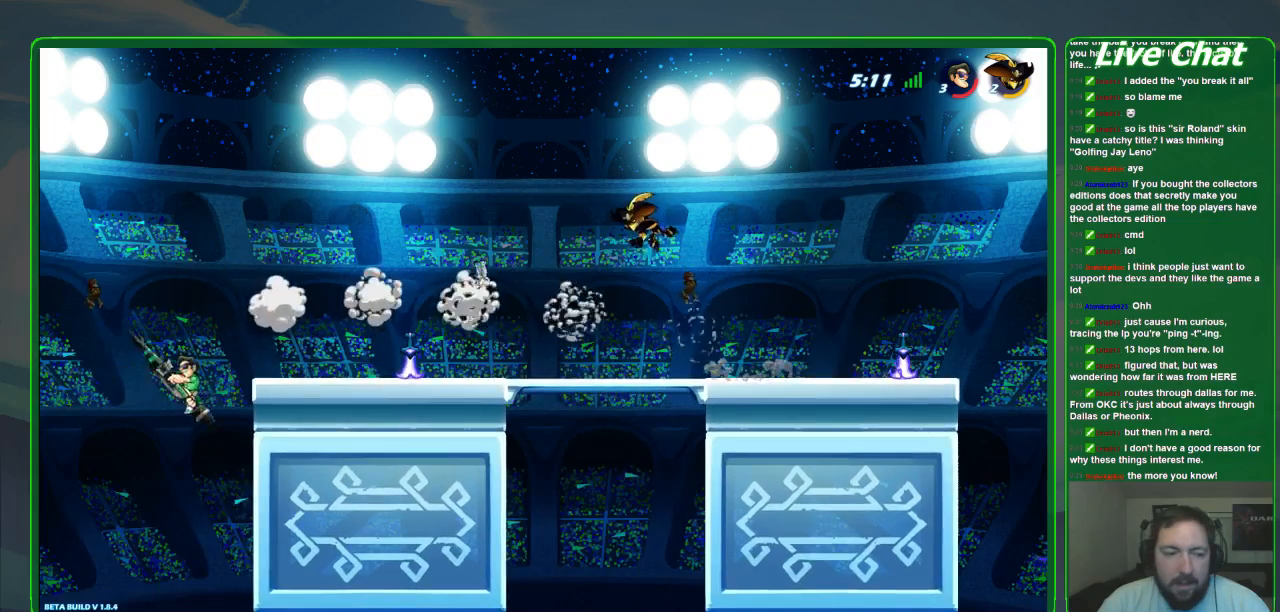
{"dt_ms": 1000, "buttons": ["R2"], "left_stick": "down-right"}